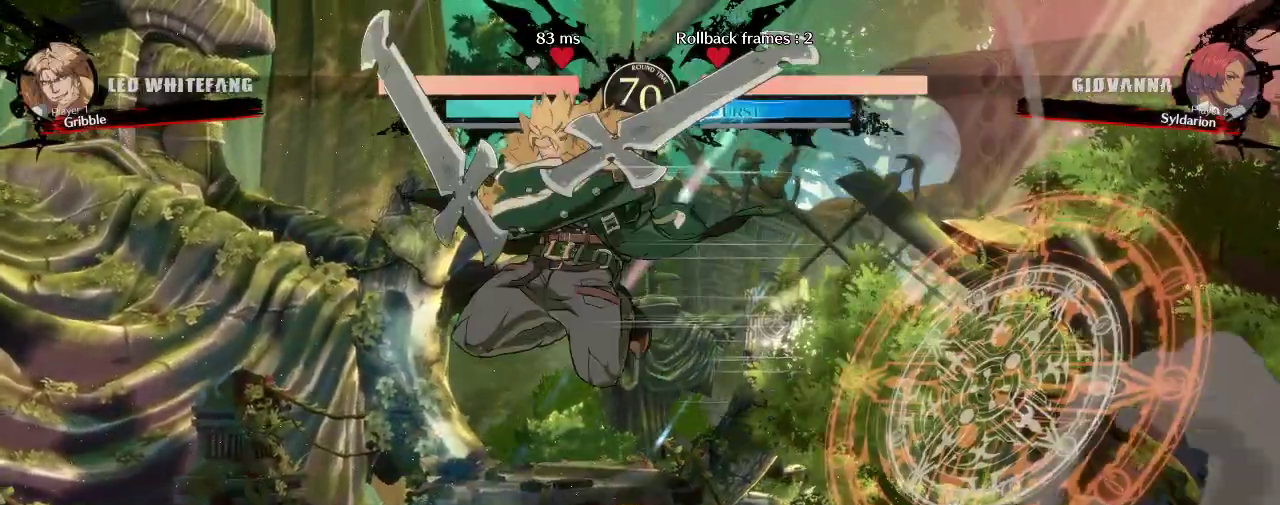
Gameplay with a controller (arcade stick); each line is a JSON object with the inputs held at the frame after it. "events" lists button and stick changes between this image and that frame as [ms after this image, input, new state], when the widget could be followed in between. Not read: L3 R3.
{"buttons": [], "left_stick": "left", "events": []}
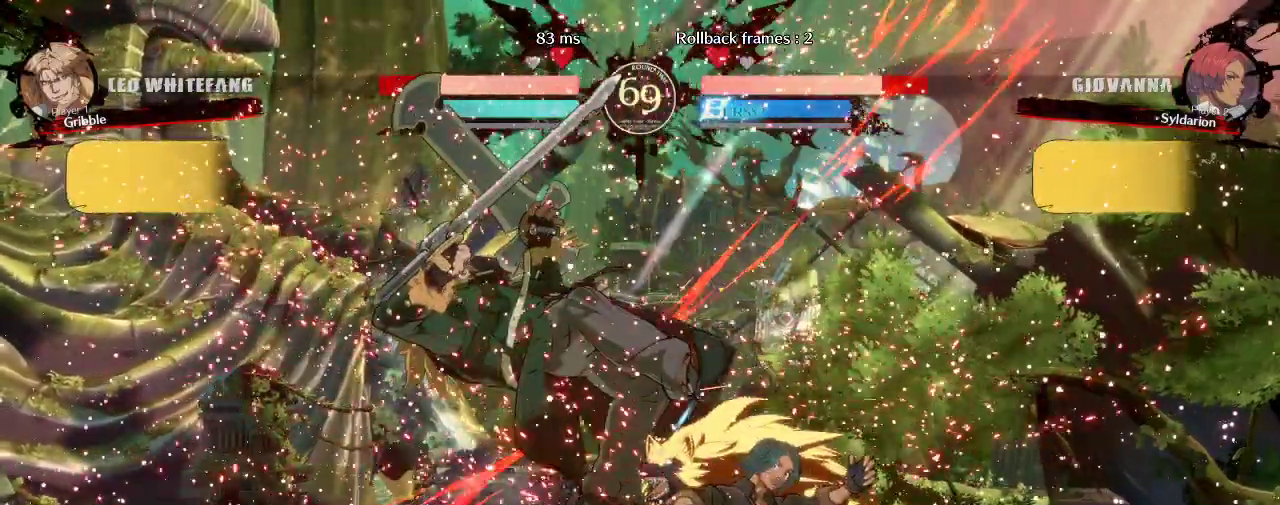
{"buttons": [], "left_stick": "left", "events": [[117, "left_stick", "center"], [350, "left_stick", "left"]]}
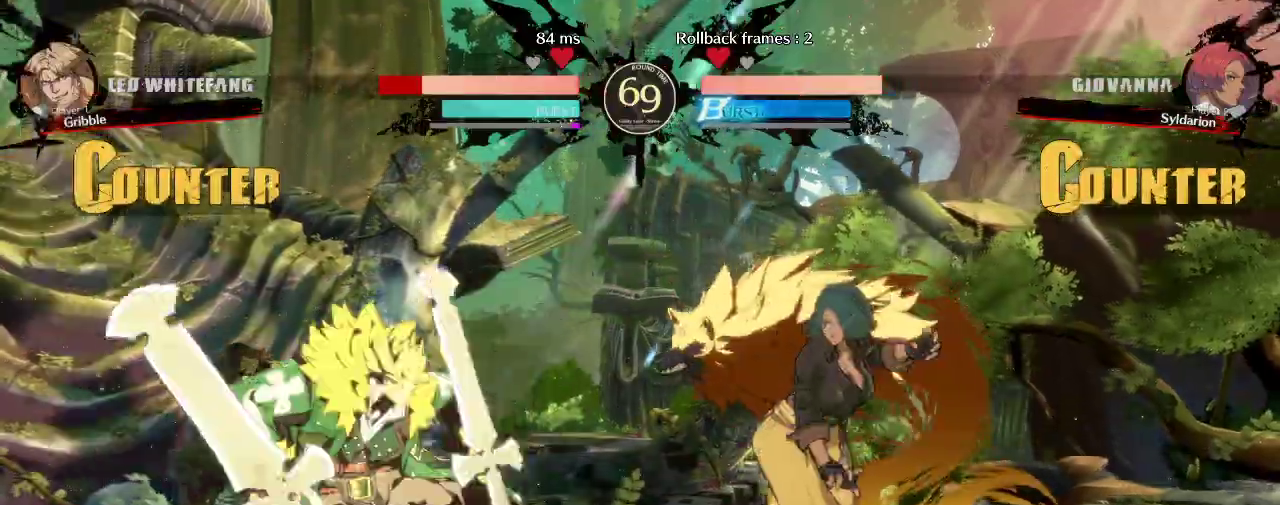
{"buttons": [], "left_stick": "left", "events": [[217, "left_stick", "right"], [367, "left_stick", "left"]]}
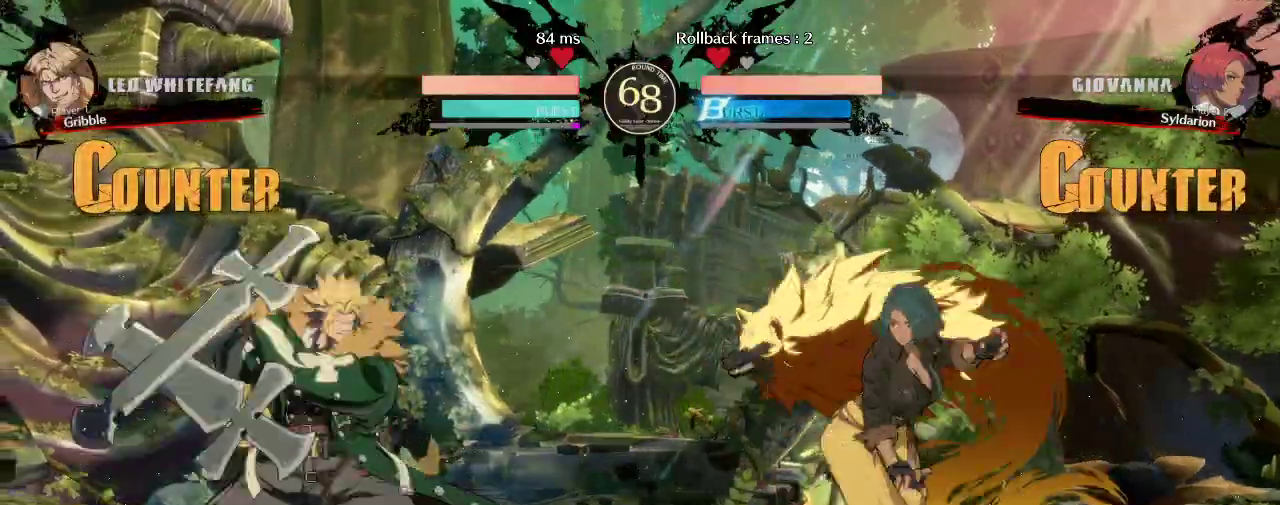
{"buttons": [], "left_stick": "left", "events": [[50, "left_stick", "right"], [367, "left_stick", "left"]]}
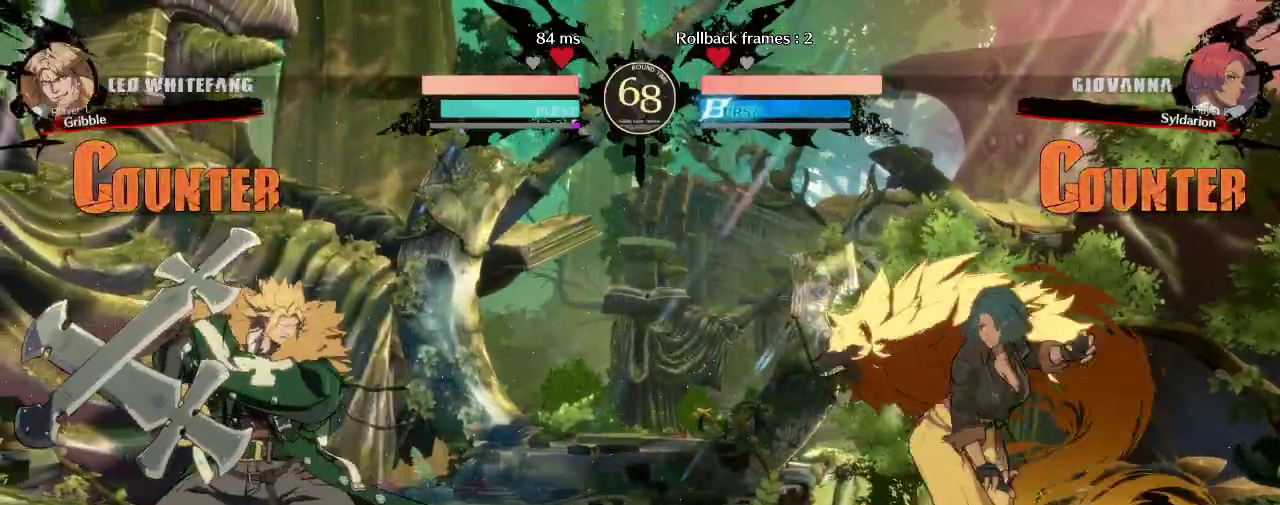
{"buttons": [], "left_stick": "down"}
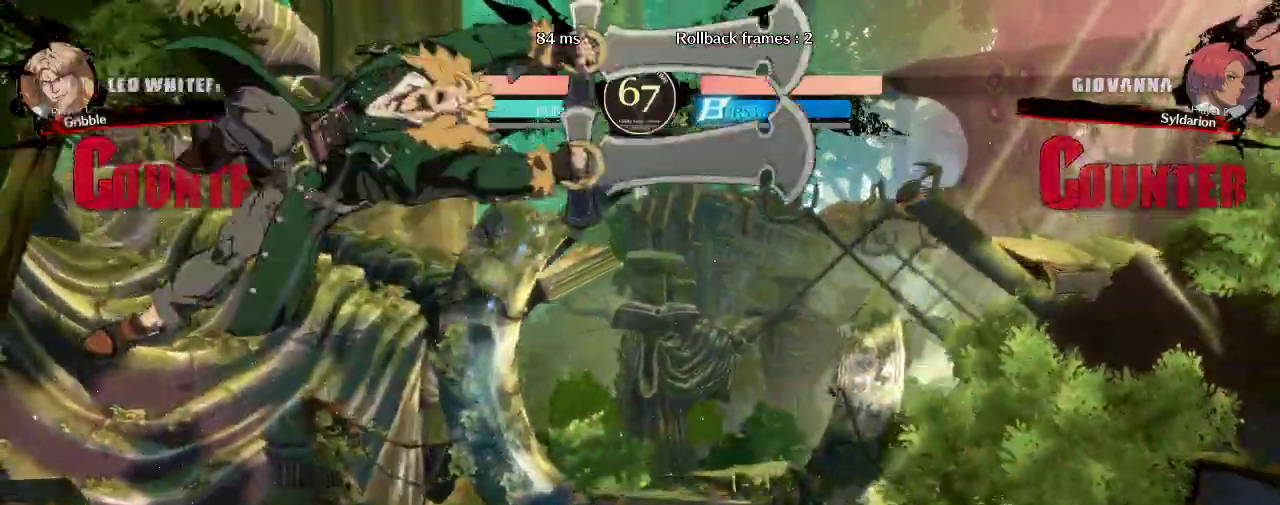
{"buttons": [], "left_stick": "left", "events": [[217, "left_stick", "right"], [483, "left_stick", "left"]]}
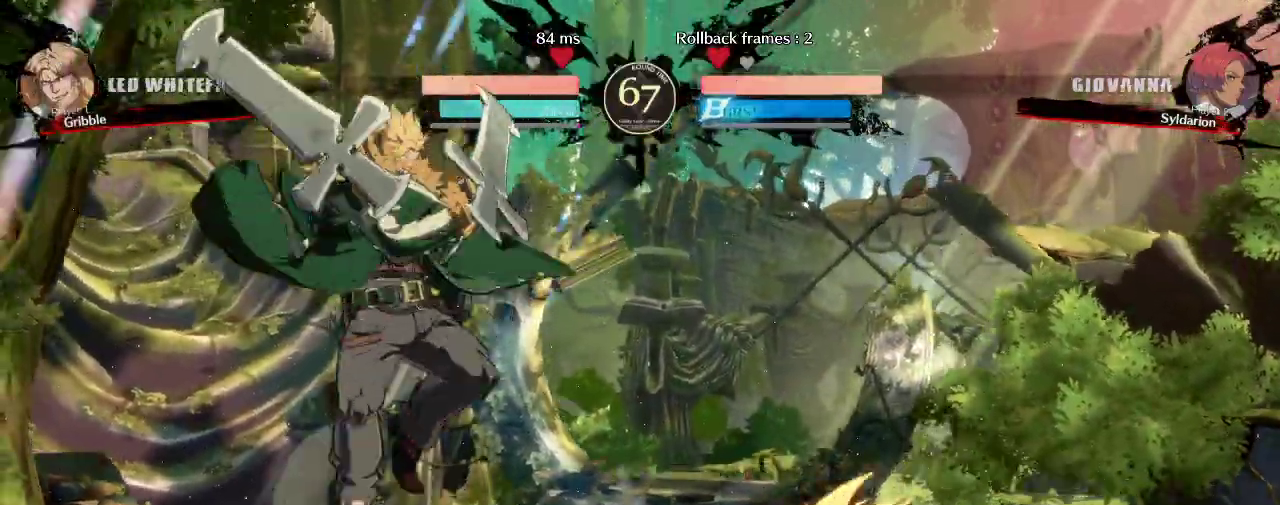
{"buttons": [], "left_stick": "right", "events": [[367, "left_stick", "center"], [450, "left_stick", "right"]]}
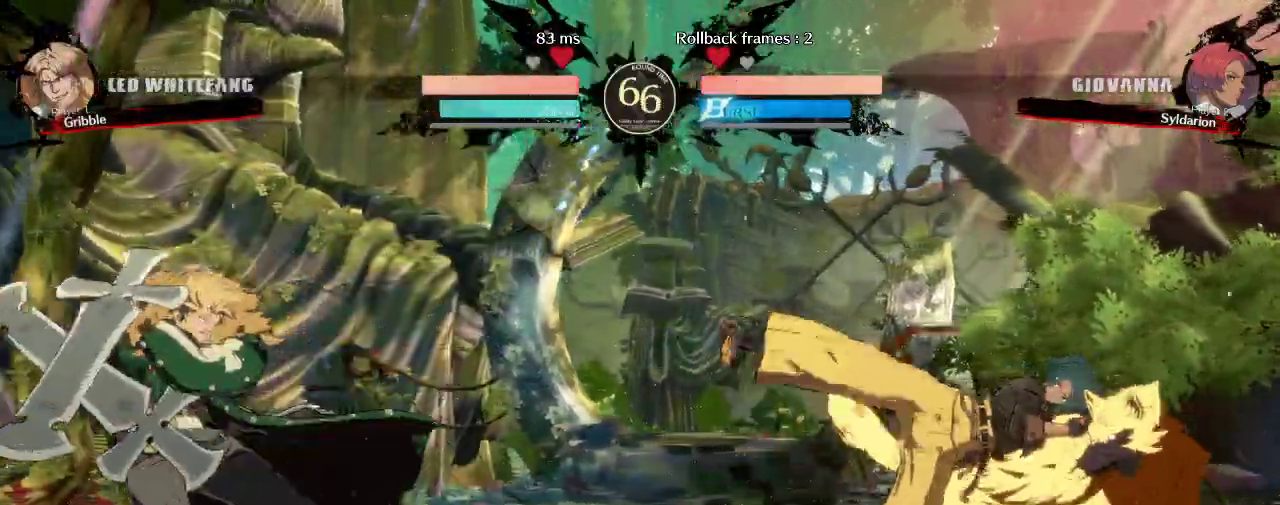
{"buttons": [], "left_stick": "right", "events": [[200, "left_stick", "left"], [433, "left_stick", "right"]]}
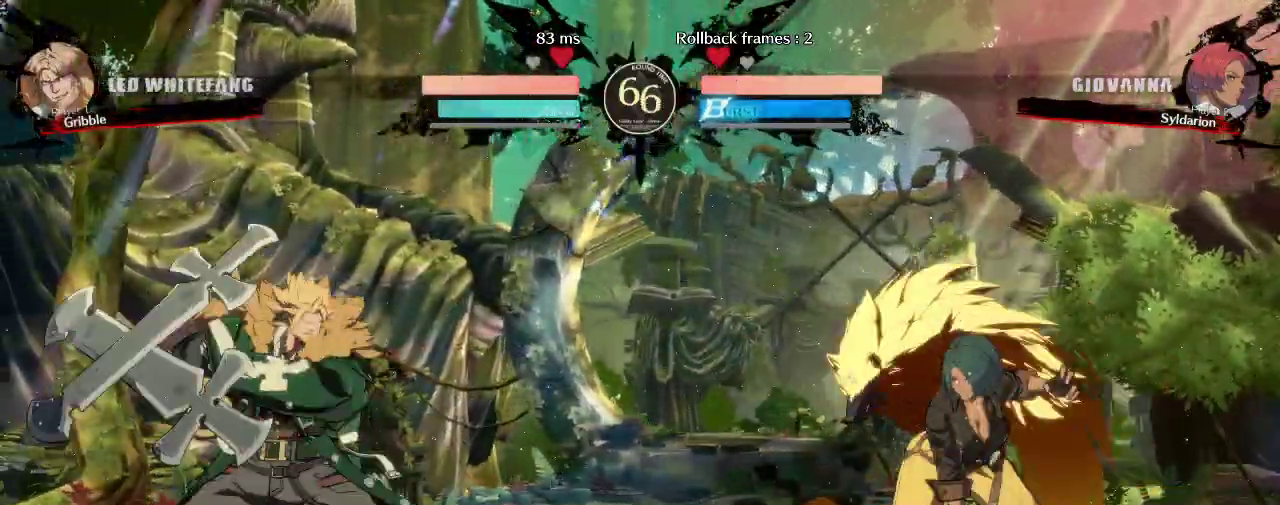
{"buttons": [], "left_stick": "left", "events": [[333, "left_stick", "down"], [450, "left_stick", "left"]]}
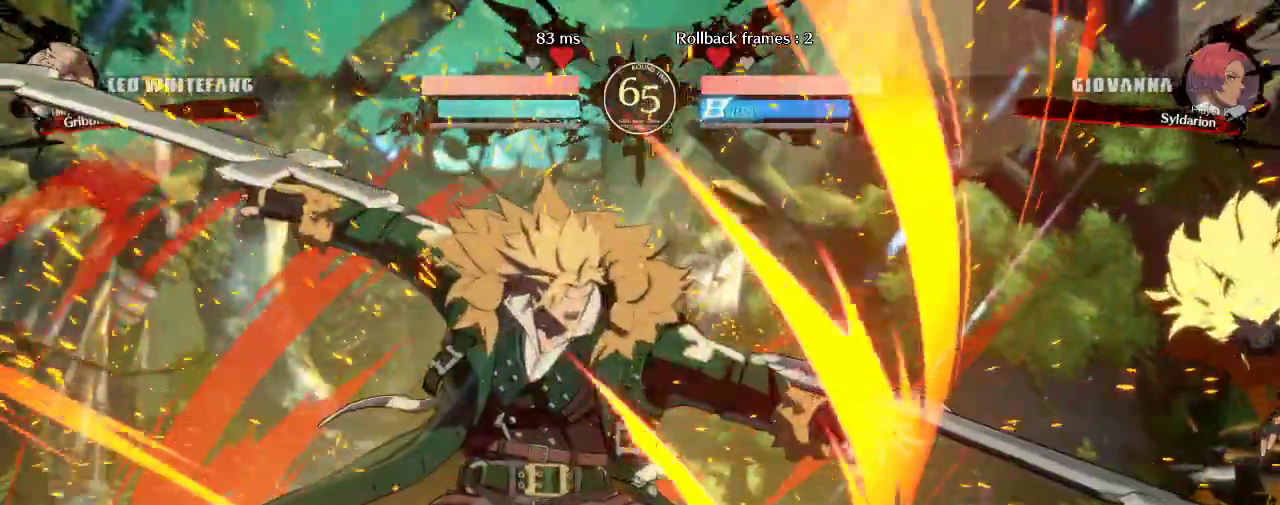
{"buttons": [], "left_stick": "down-right", "events": [[283, "left_stick", "right"], [467, "left_stick", "down-right"]]}
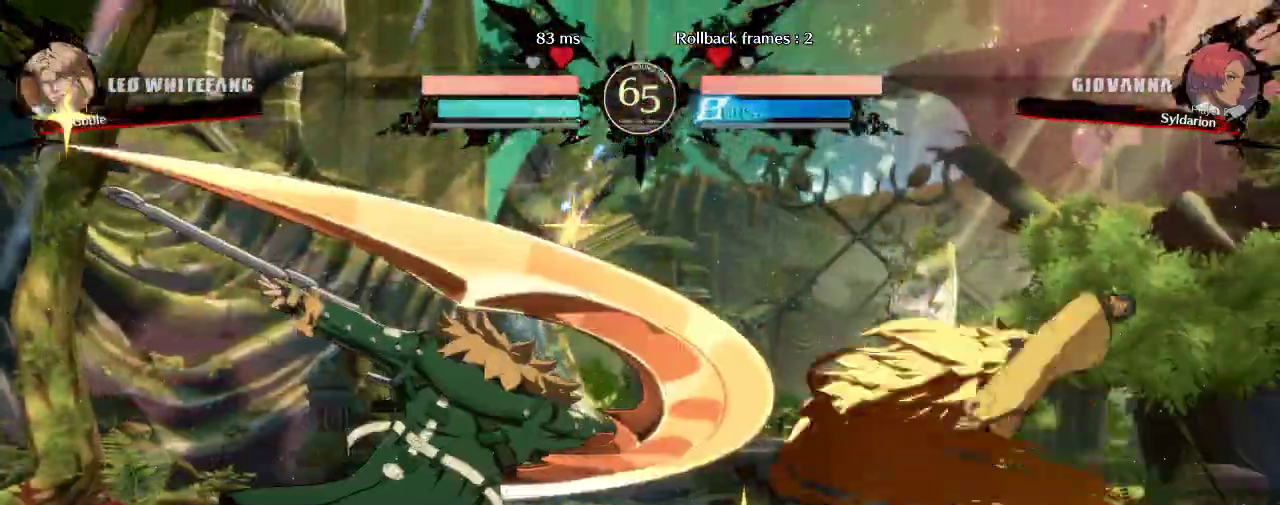
{"buttons": [], "left_stick": "down-right", "events": []}
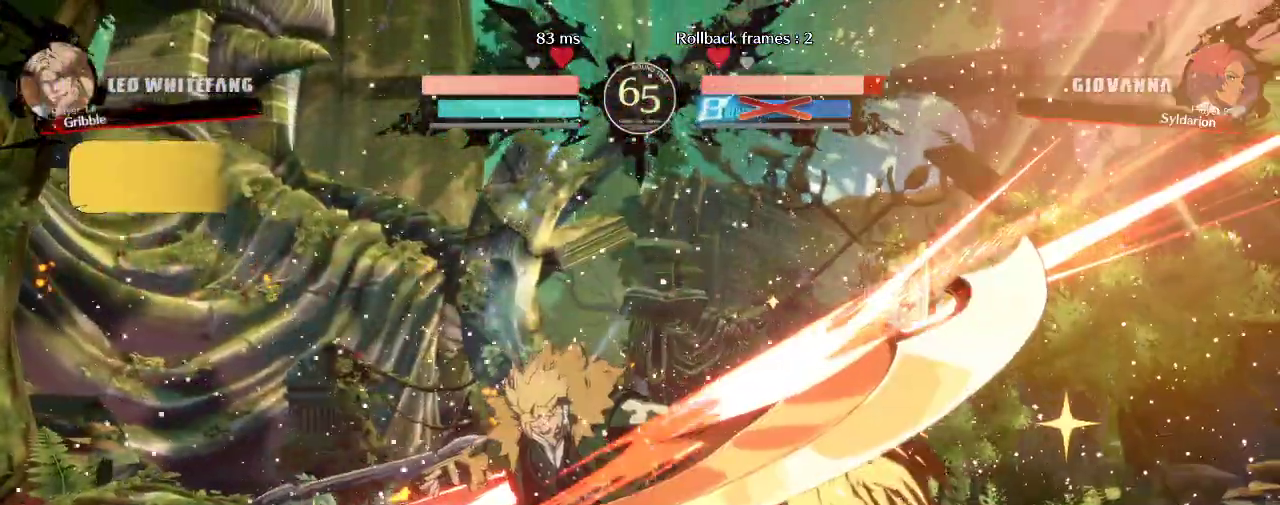
{"buttons": [], "left_stick": "down-right", "events": []}
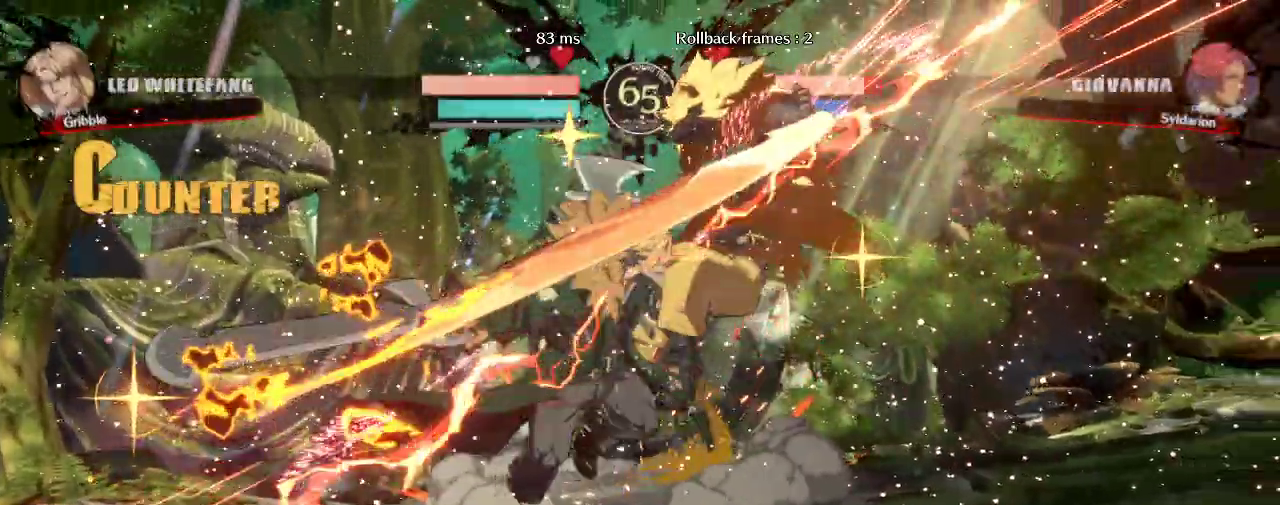
{"buttons": [], "left_stick": "down-right", "events": []}
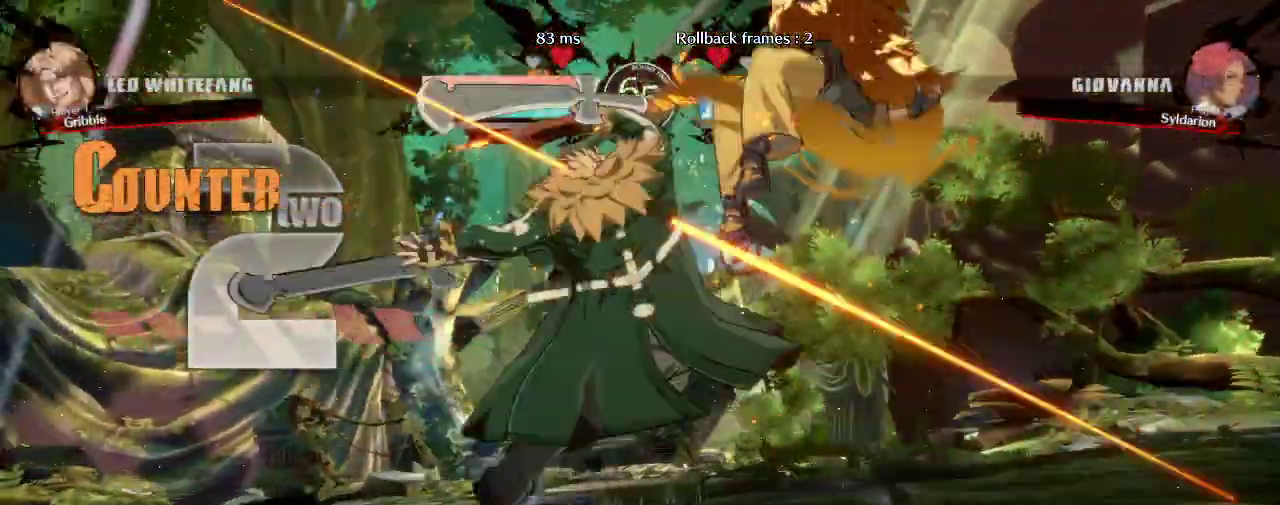
{"buttons": [], "left_stick": "down-right", "events": []}
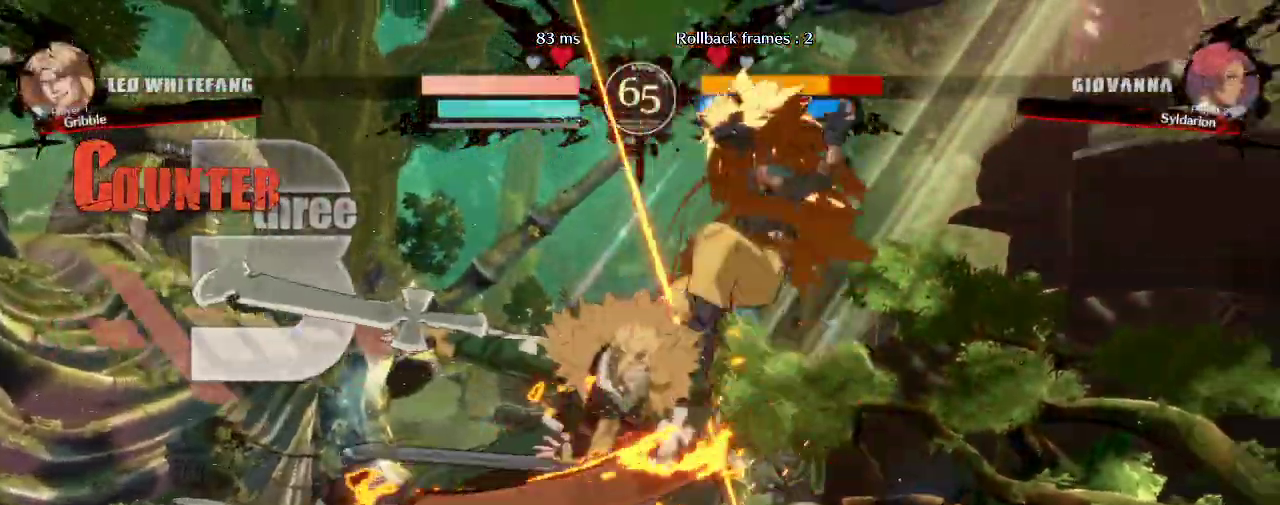
{"buttons": [], "left_stick": "down-right", "events": []}
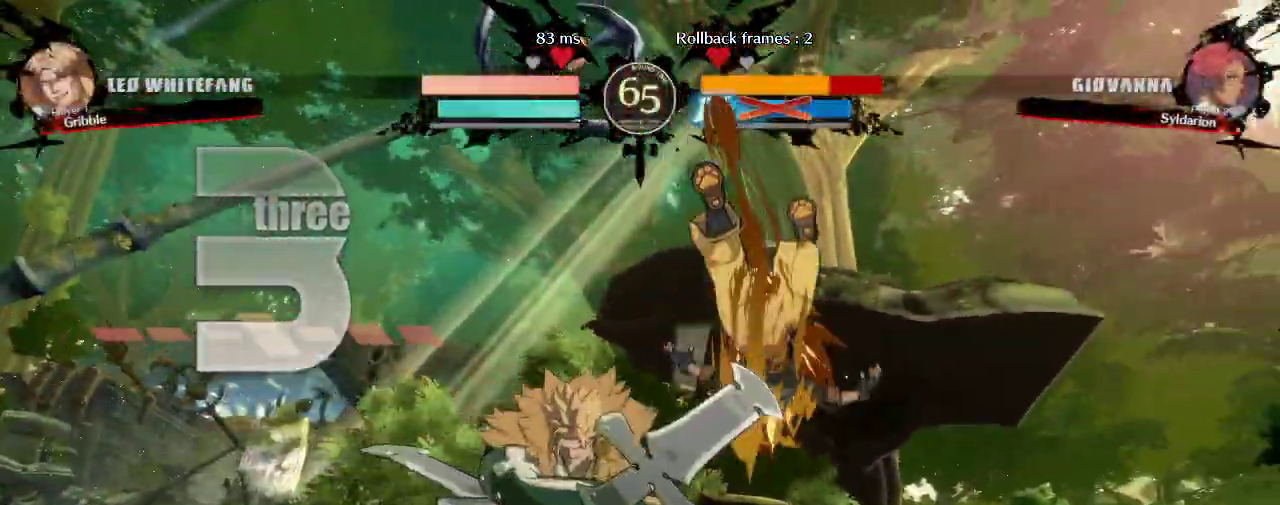
{"buttons": [], "left_stick": "down-right", "events": []}
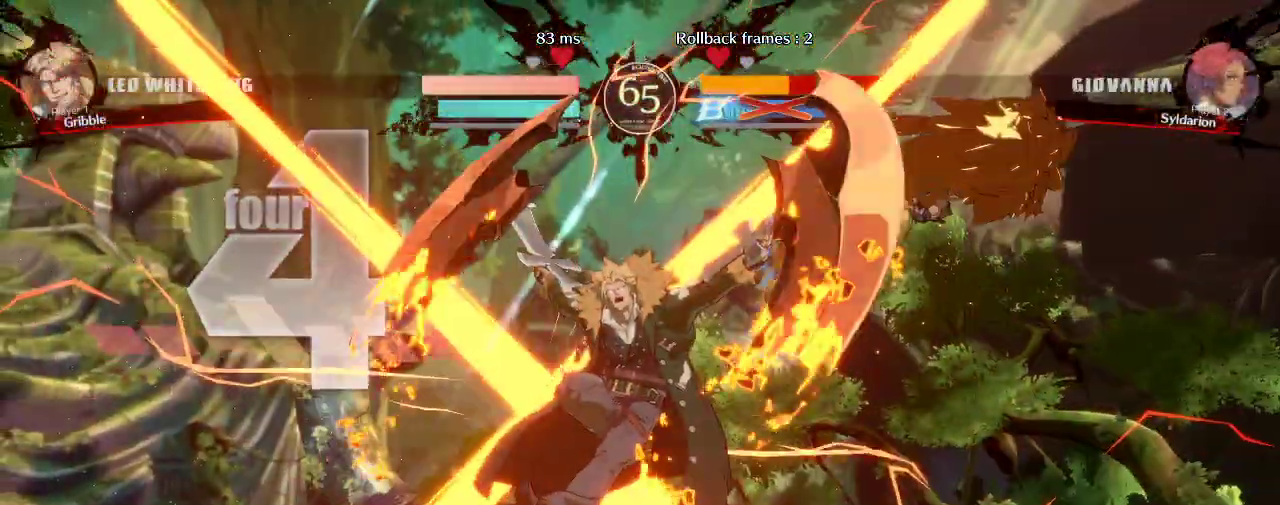
{"buttons": [], "left_stick": "right", "events": [[250, "left_stick", "right"]]}
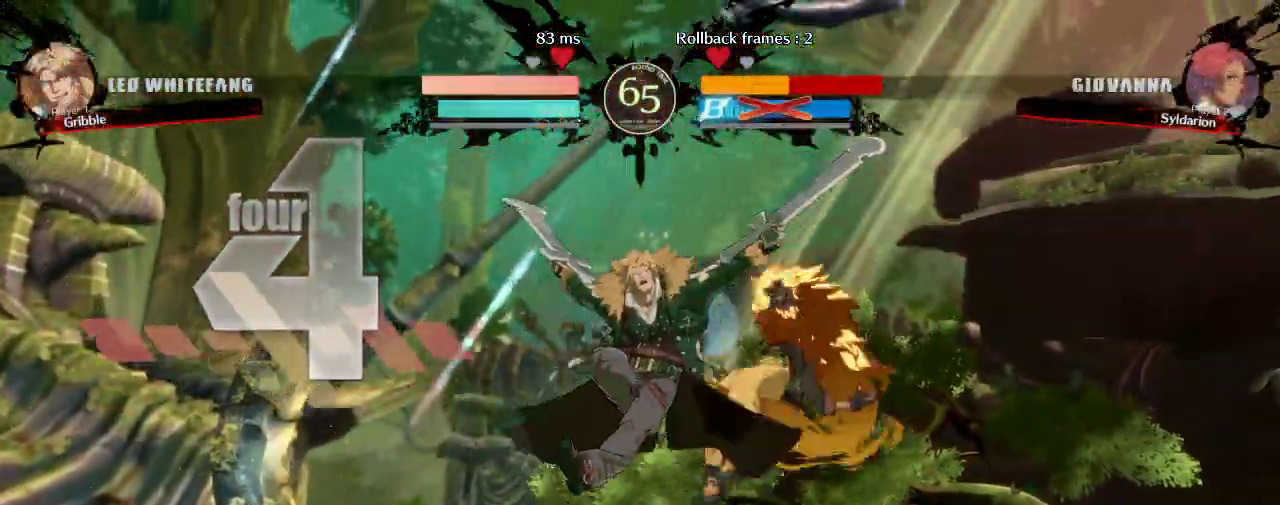
{"buttons": [], "left_stick": "right", "events": []}
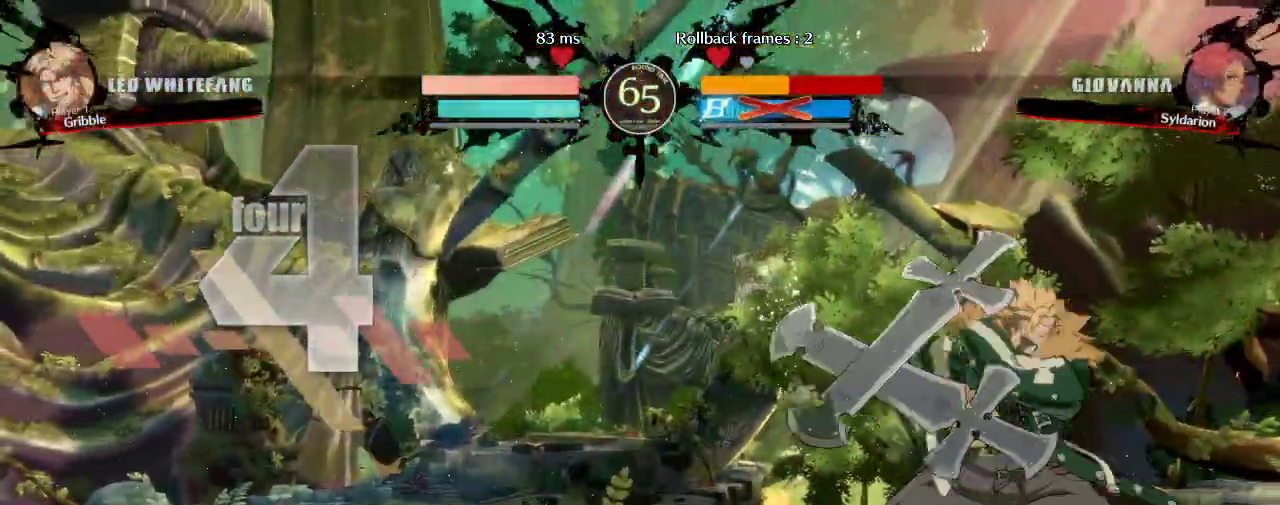
{"buttons": [], "left_stick": "down-right", "events": [[383, "left_stick", "down-right"]]}
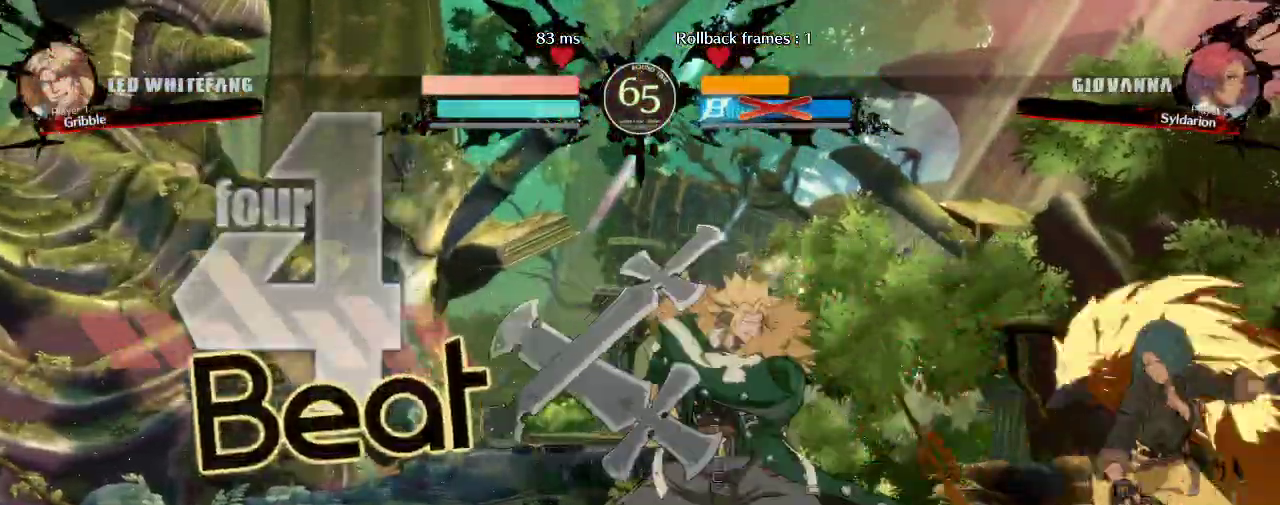
{"buttons": [], "left_stick": "down-right", "events": []}
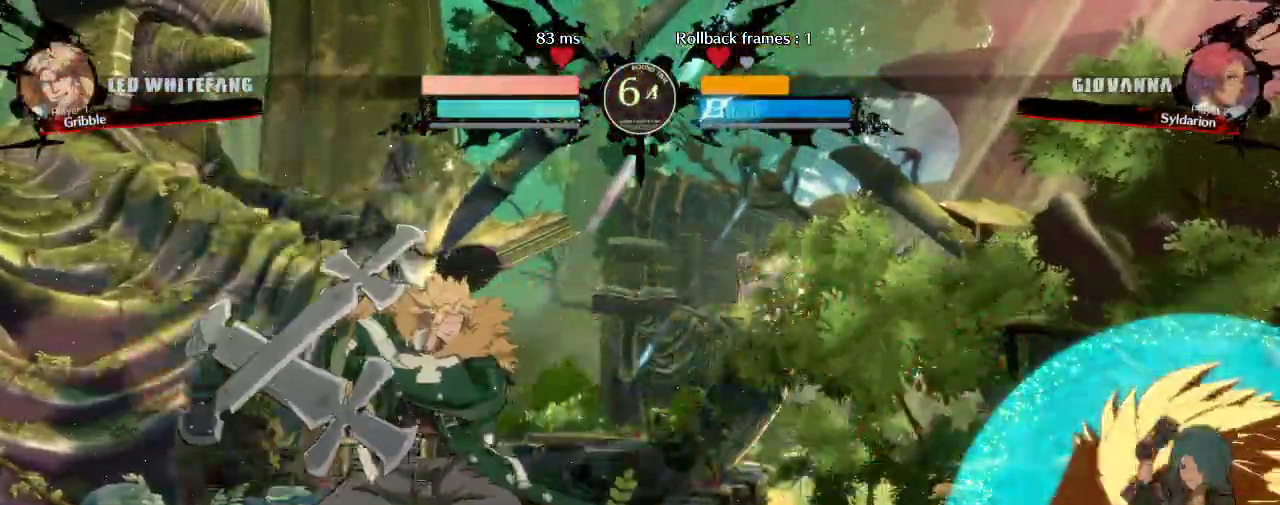
{"buttons": [], "left_stick": "left", "events": [[117, "left_stick", "left"]]}
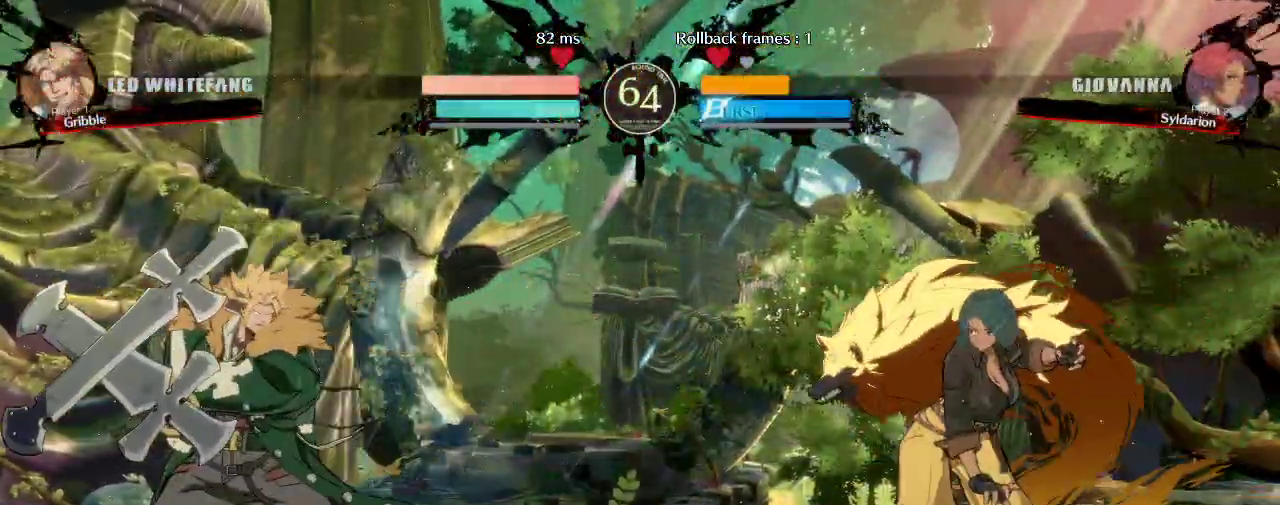
{"buttons": [], "left_stick": "right"}
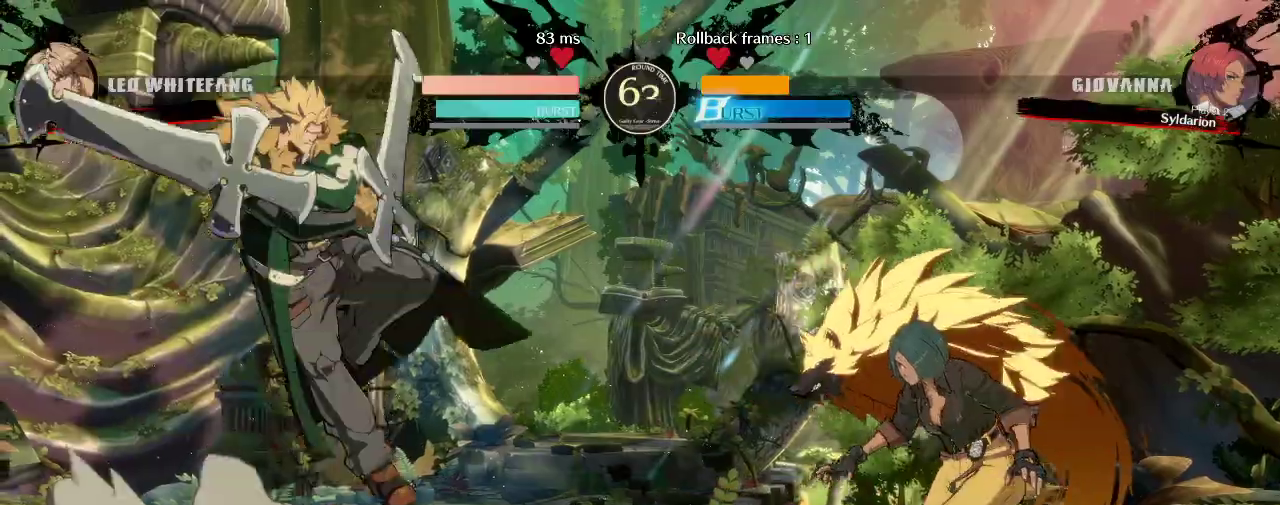
{"buttons": [], "left_stick": "right", "events": [[83, "left_stick", "center"], [183, "left_stick", "right"], [317, "left_stick", "center"], [467, "left_stick", "right"]]}
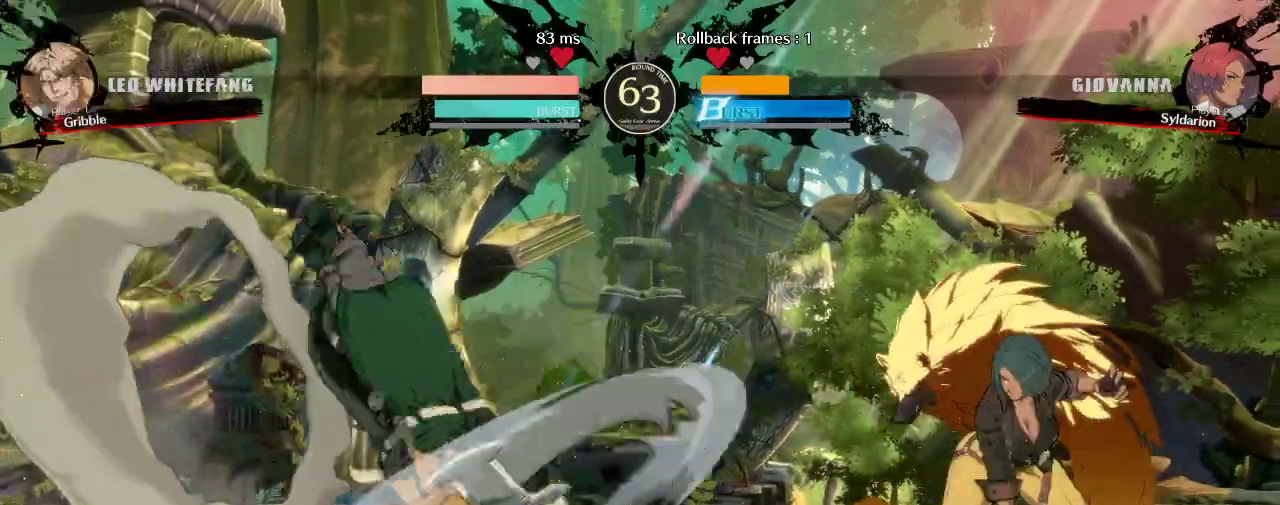
{"buttons": [], "left_stick": "left", "events": [[283, "left_stick", "down-right"], [400, "left_stick", "left"]]}
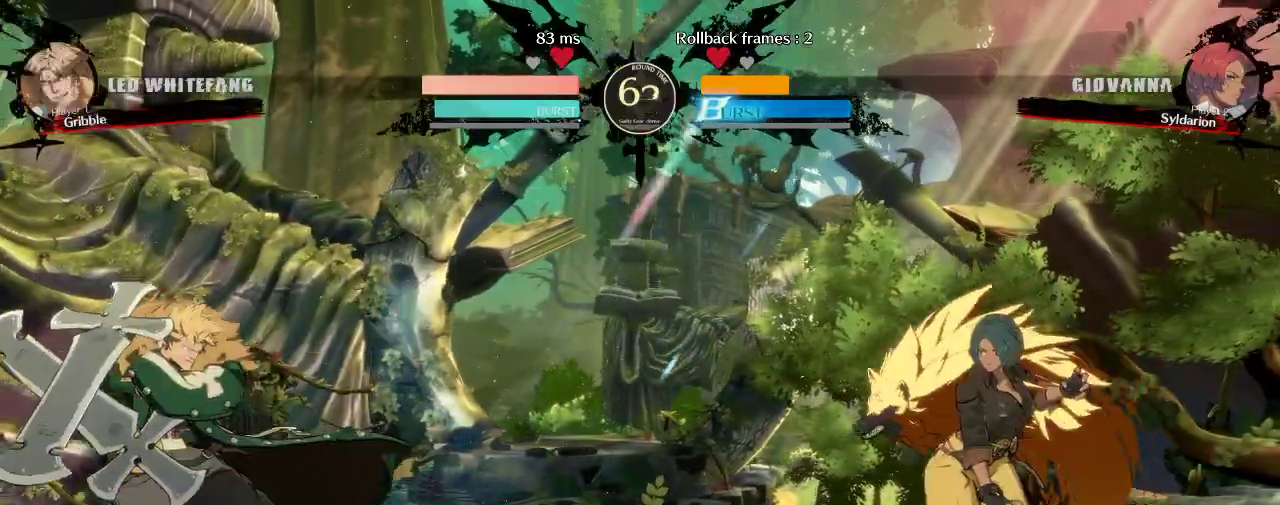
{"buttons": [], "left_stick": "center"}
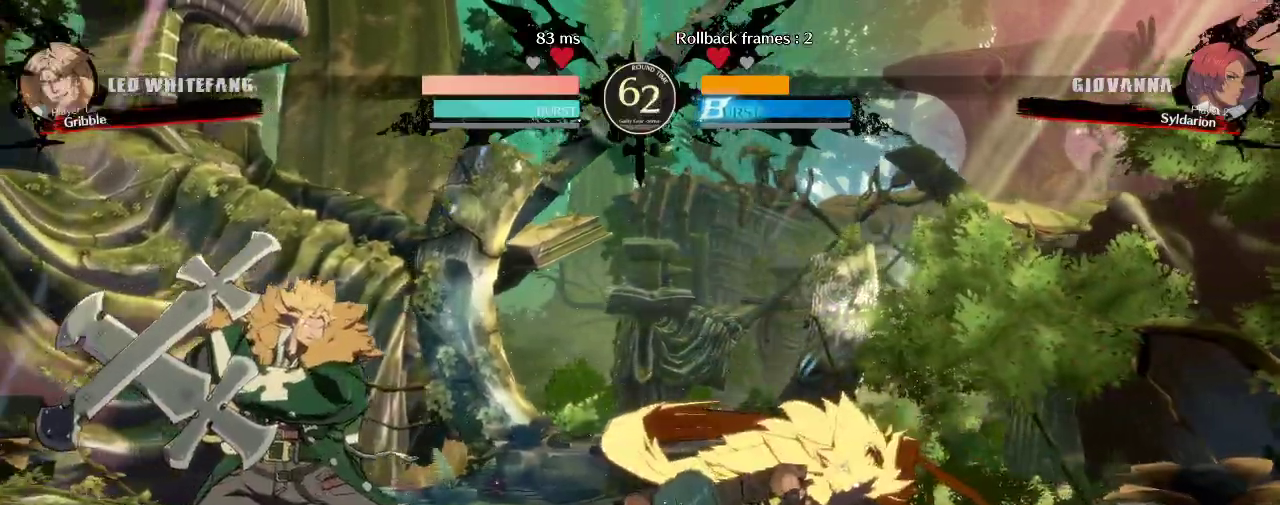
{"buttons": [], "left_stick": "right"}
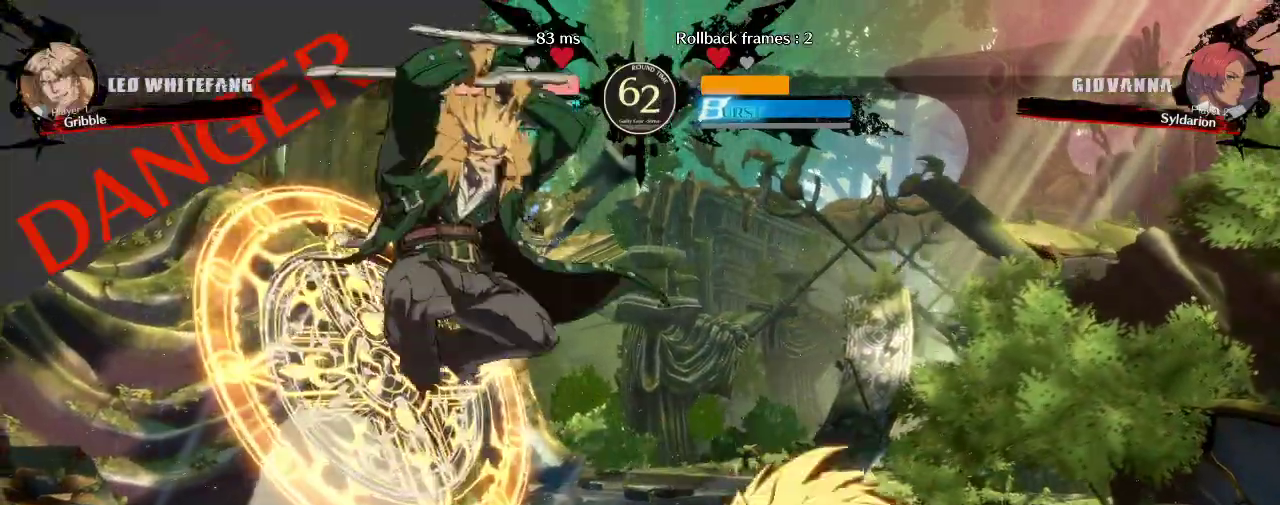
{"buttons": [], "left_stick": "right", "events": []}
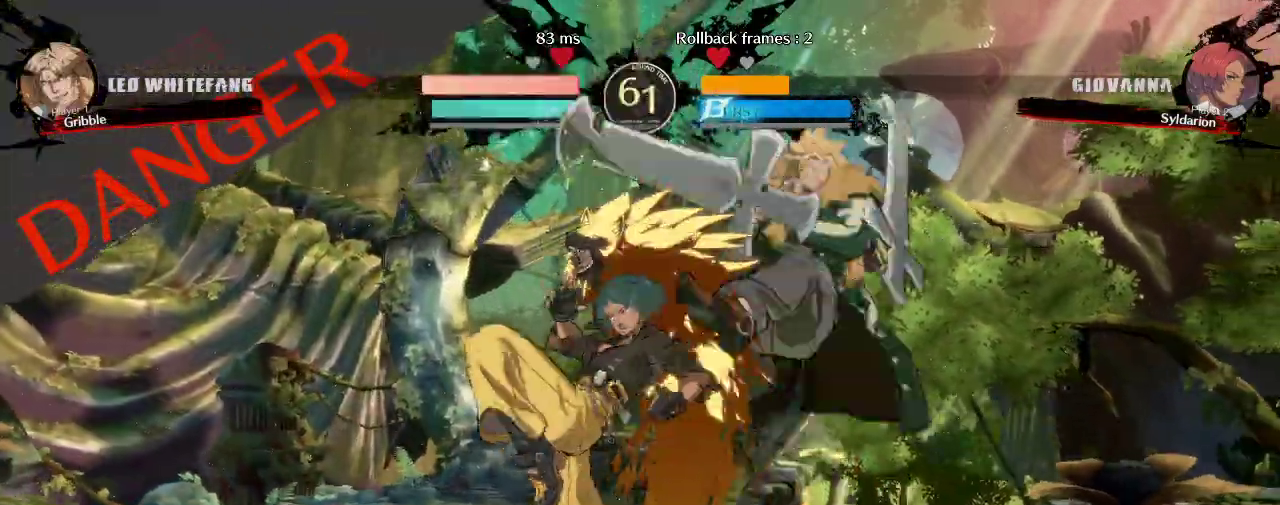
{"buttons": [], "left_stick": "right", "events": []}
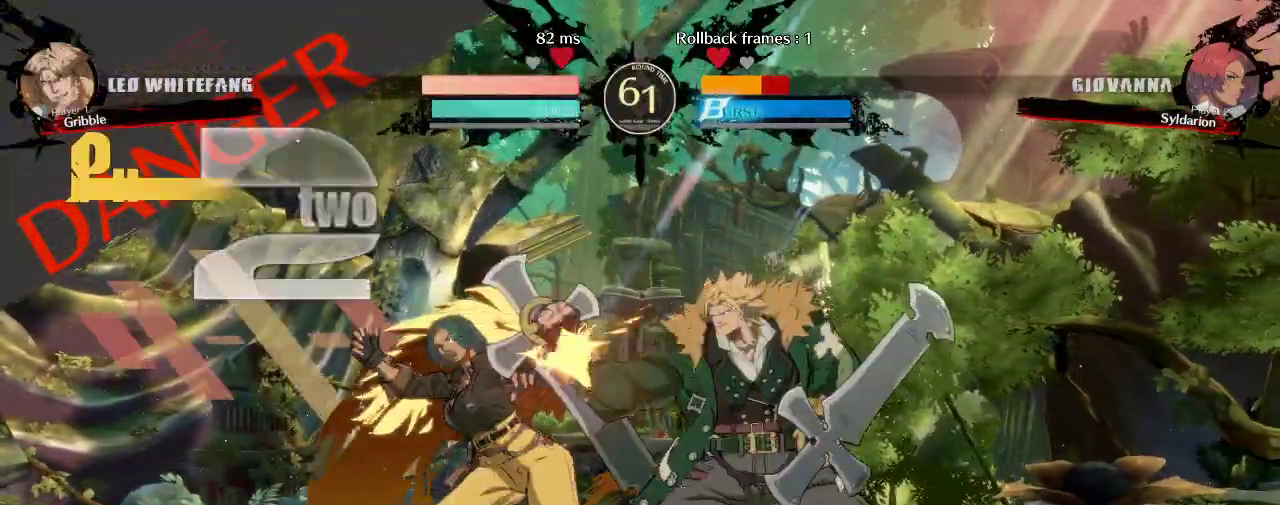
{"buttons": [], "left_stick": "down-left", "events": [[200, "left_stick", "down"], [250, "left_stick", "down-left"]]}
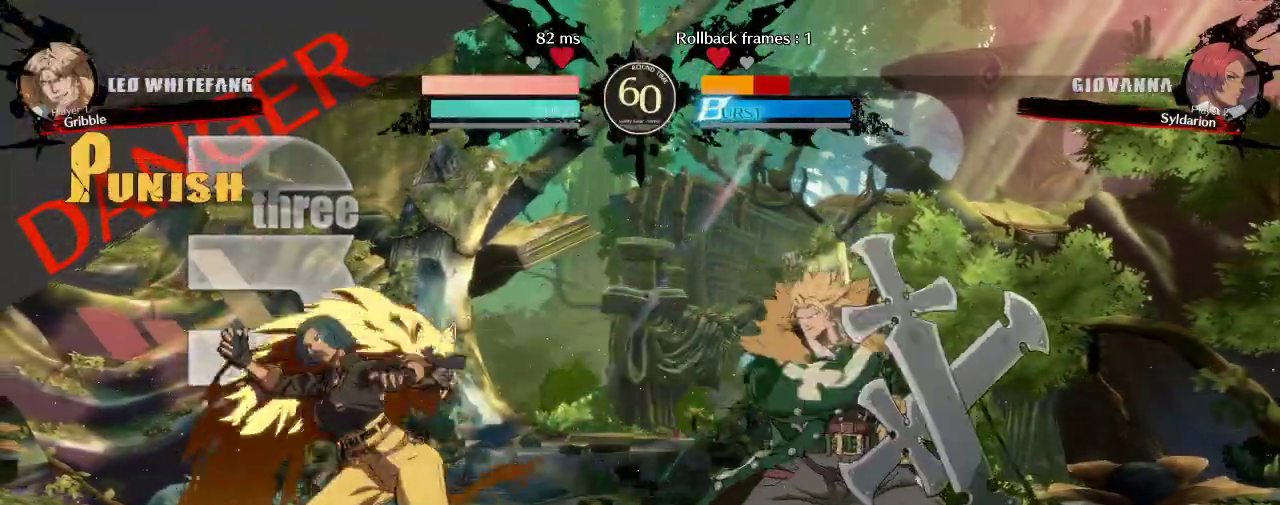
{"buttons": [], "left_stick": "left", "events": [[367, "left_stick", "left"]]}